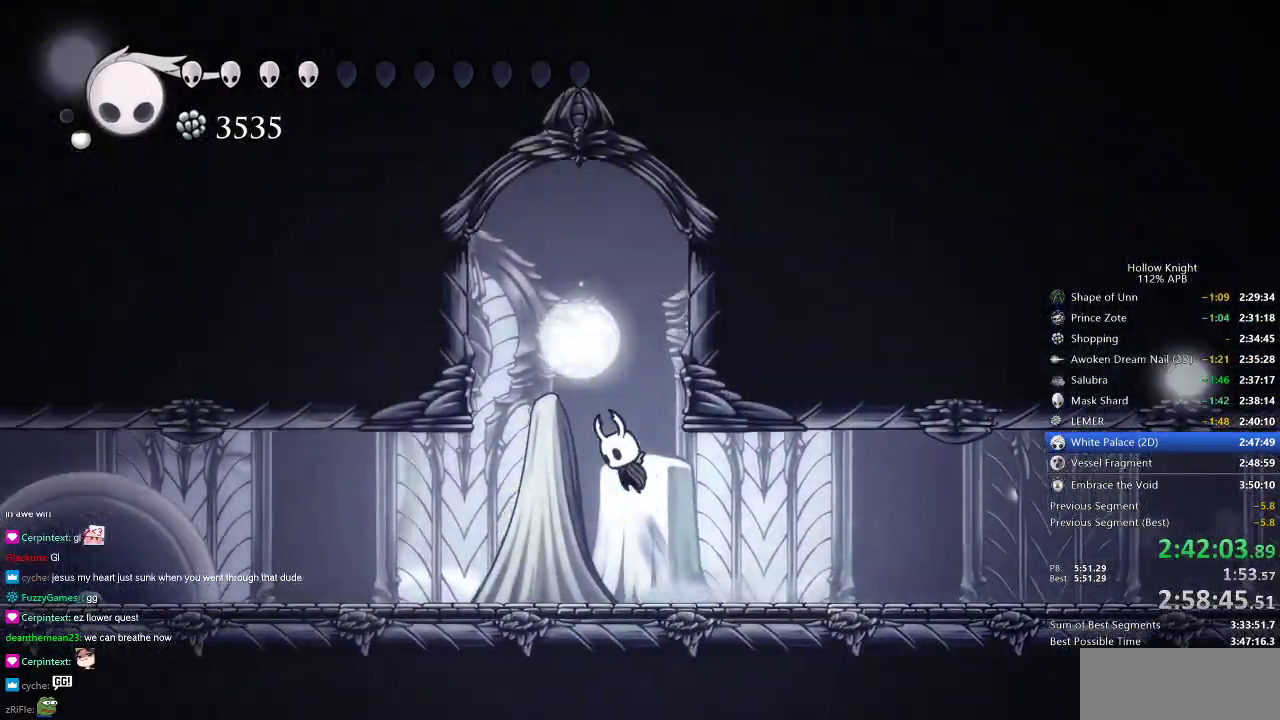
Gameplay with keyboard; each line is a JSON object with the keys held at the frame after it. "events" lists presses ("down") and releases ("up") of "cdash", "dash", "dnail", "down", "heal", "inv", "jump", "left", "nail", "right", "spell" and "up" between this image and that frame as [ms after this image, input, new state], when the widget could be followed in between. No other keys are recorded. Mouse input is not recorded. Key names are as the overlay labels them; some are game actions (e.g. jump) rather than physical keys.
{"keys": ["left"], "events": [[200, "jump", "up"]]}
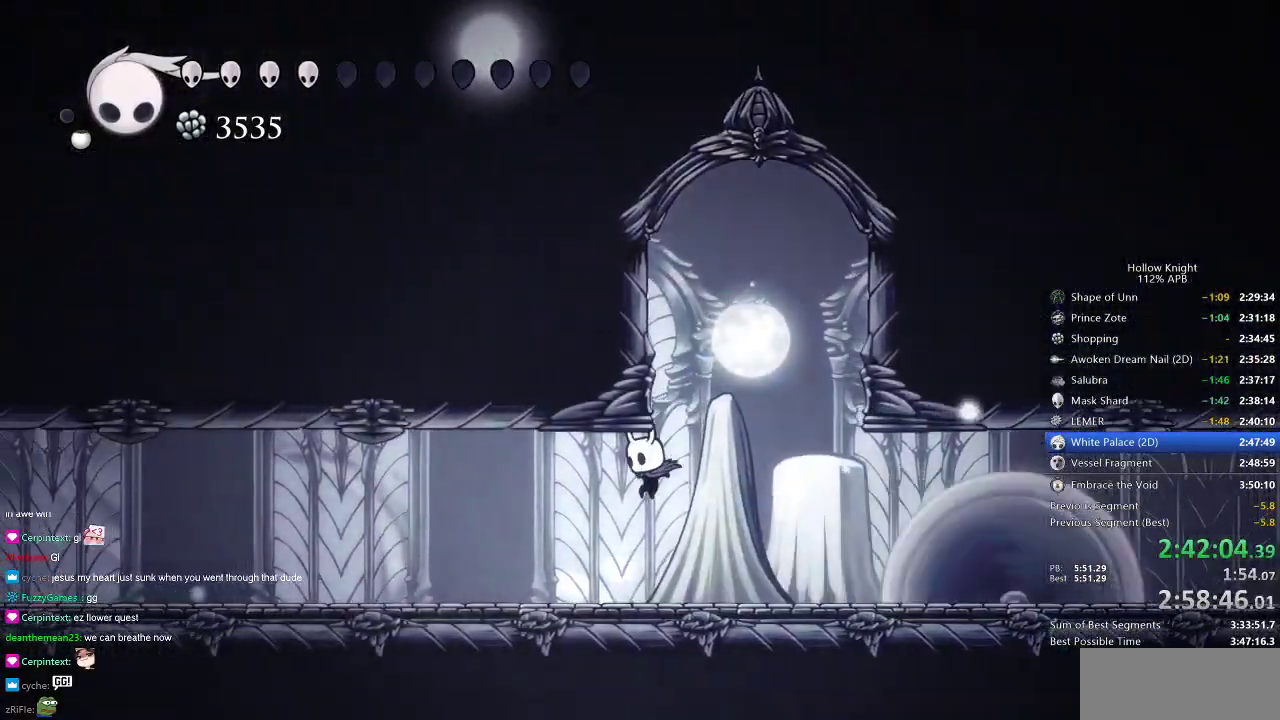
{"keys": ["left"], "events": [[166, "dash", "down"], [250, "dash", "up"]]}
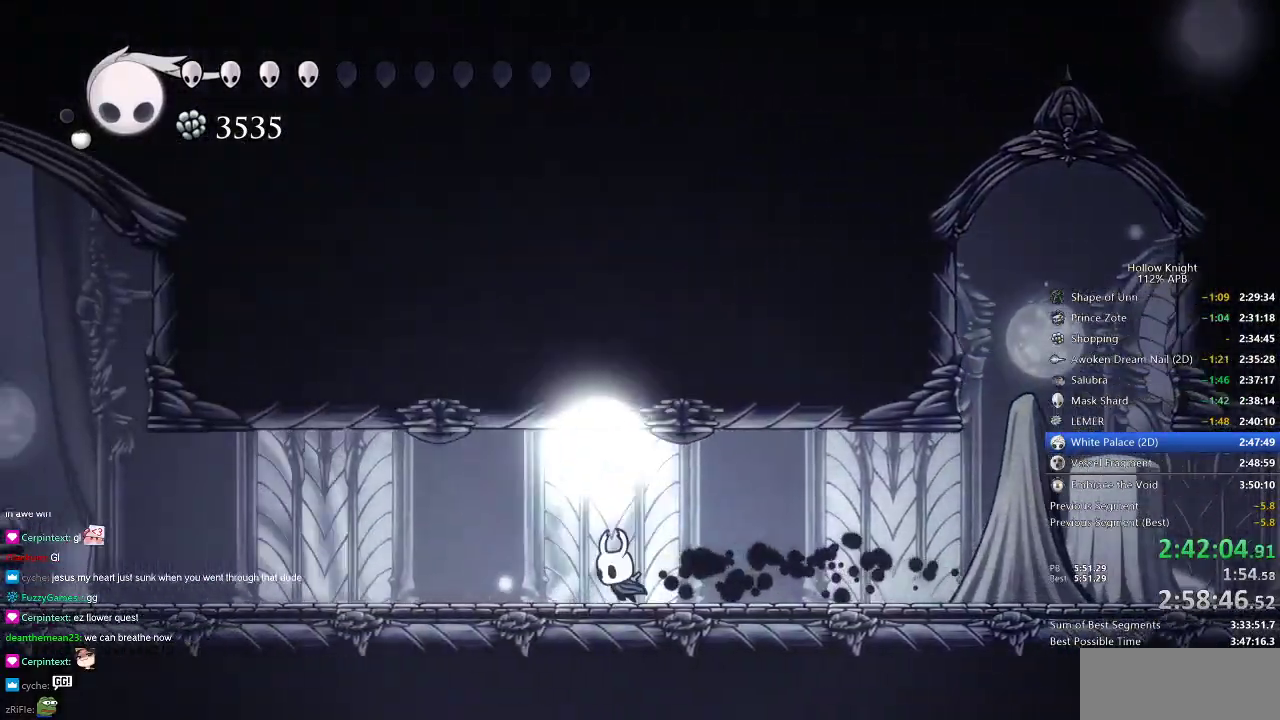
{"keys": ["left"], "events": [[33, "dash", "down"], [134, "dash", "up"], [417, "dash", "down"], [501, "dash", "up"]]}
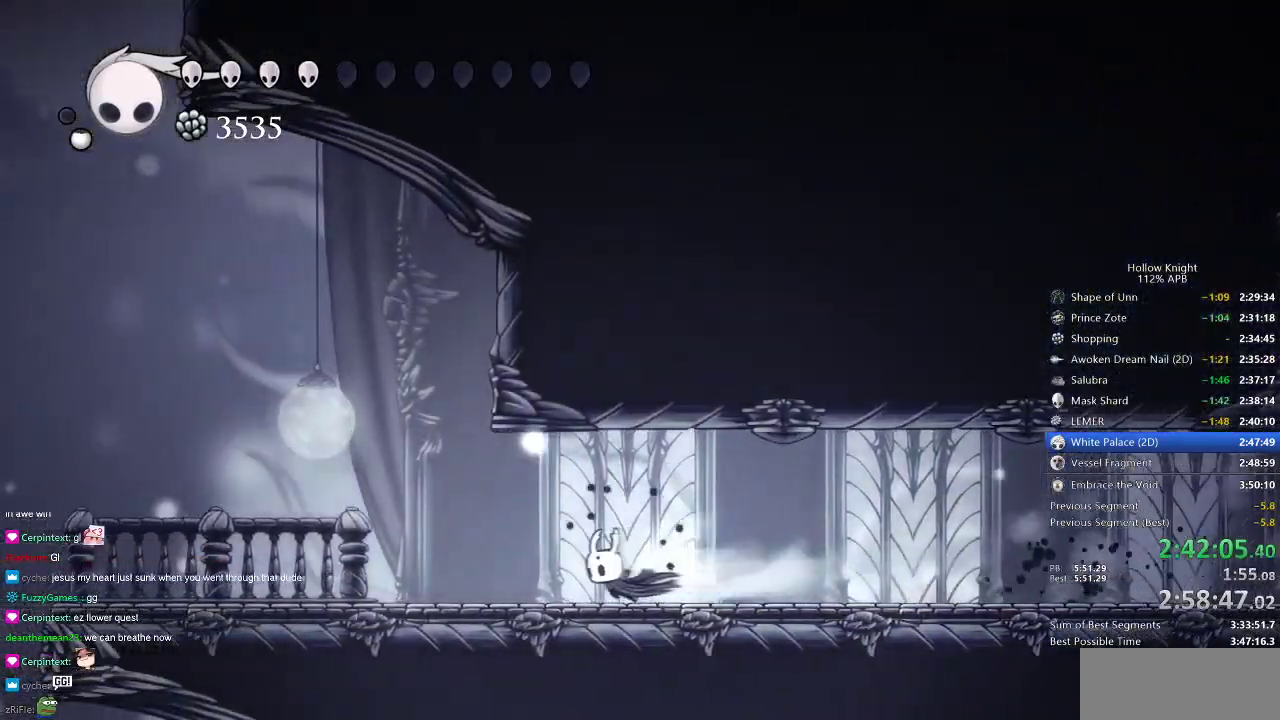
{"keys": ["left"], "events": [[333, "dash", "down"], [433, "dash", "up"]]}
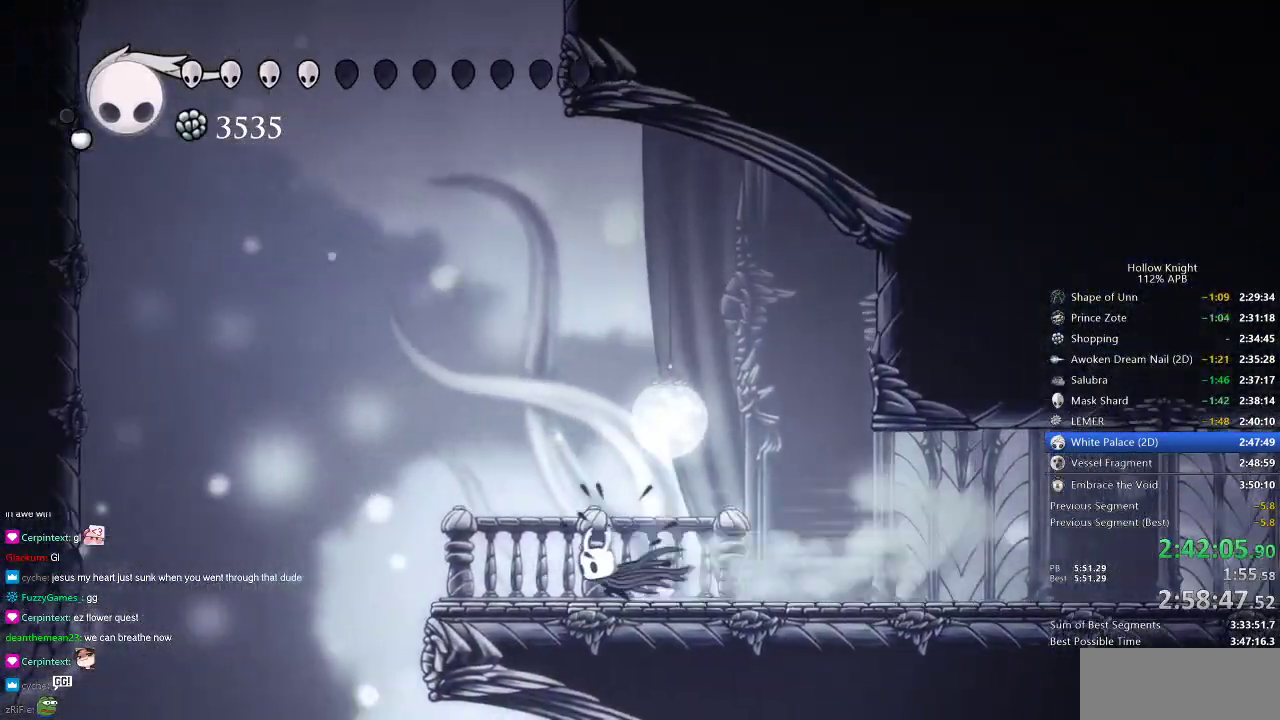
{"keys": [], "events": [[400, "left", "up"]]}
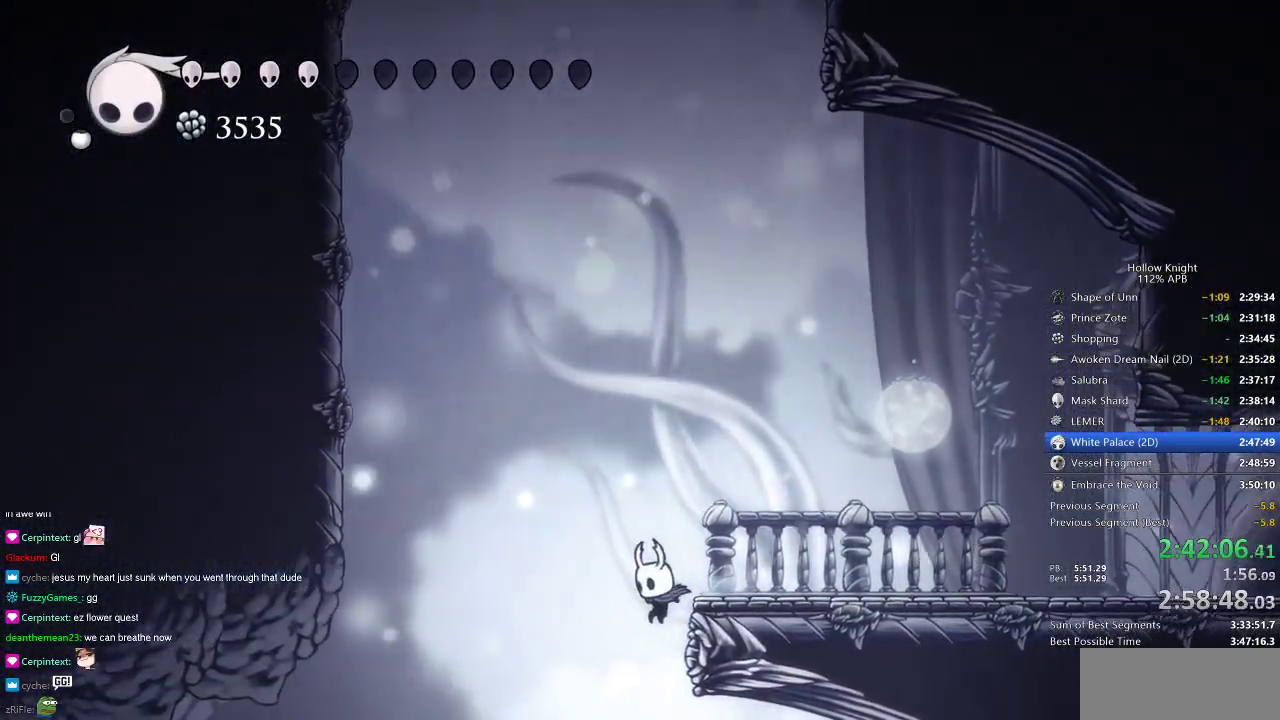
{"keys": ["dash", "right"], "events": [[233, "right", "down"], [500, "dash", "down"]]}
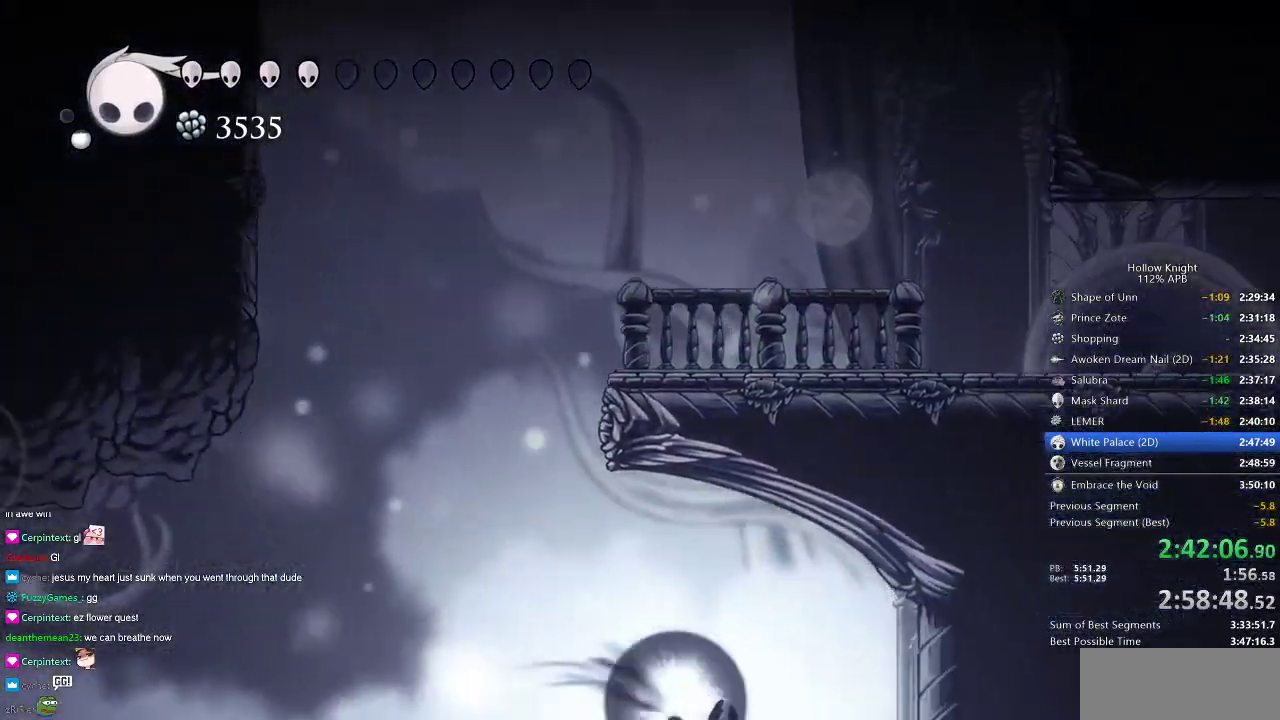
{"keys": ["cdash", "right"], "events": [[250, "dash", "up"], [334, "cdash", "down"]]}
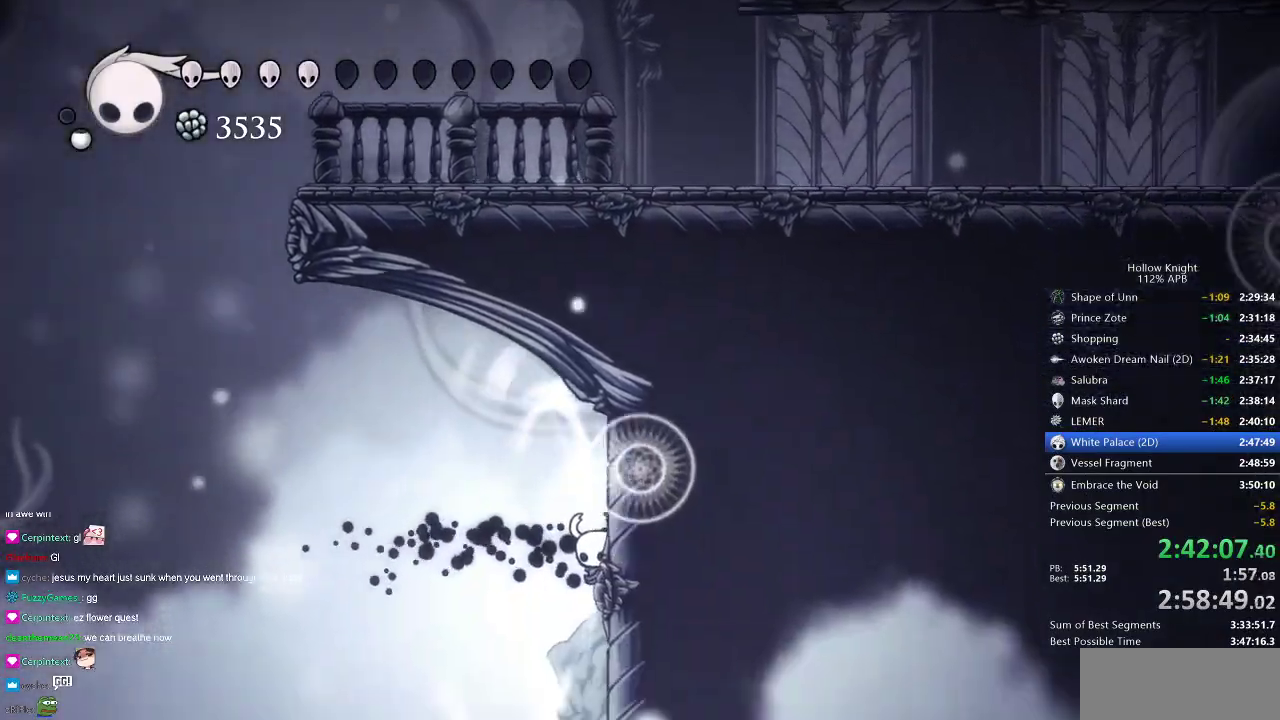
{"keys": ["cdash", "right"], "events": []}
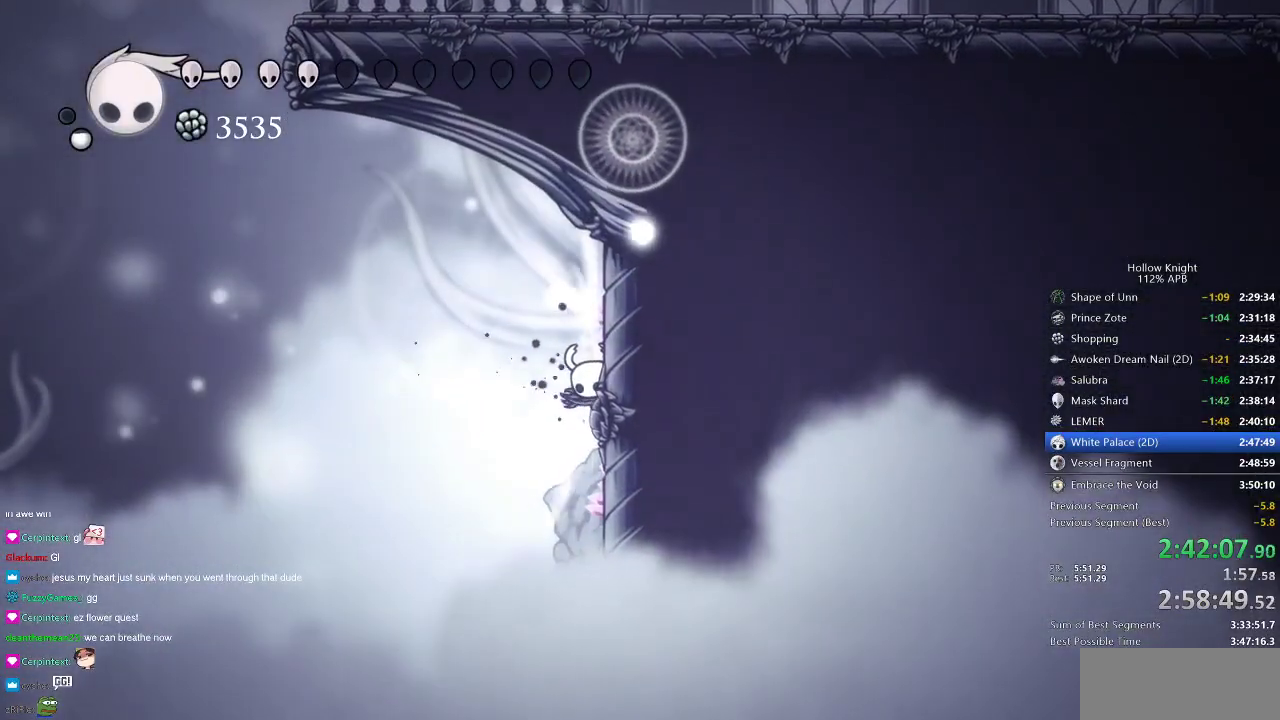
{"keys": ["left"], "events": [[217, "cdash", "up"], [217, "left", "down"], [267, "right", "up"]]}
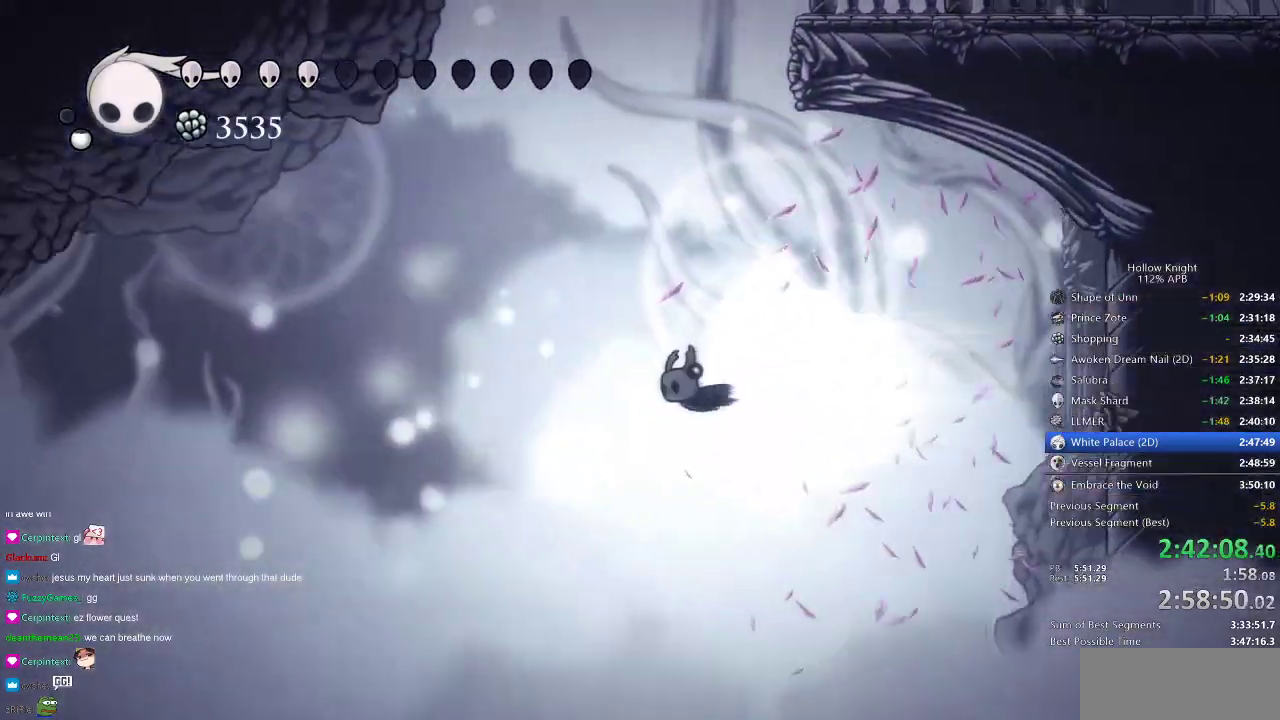
{"keys": ["left"], "events": []}
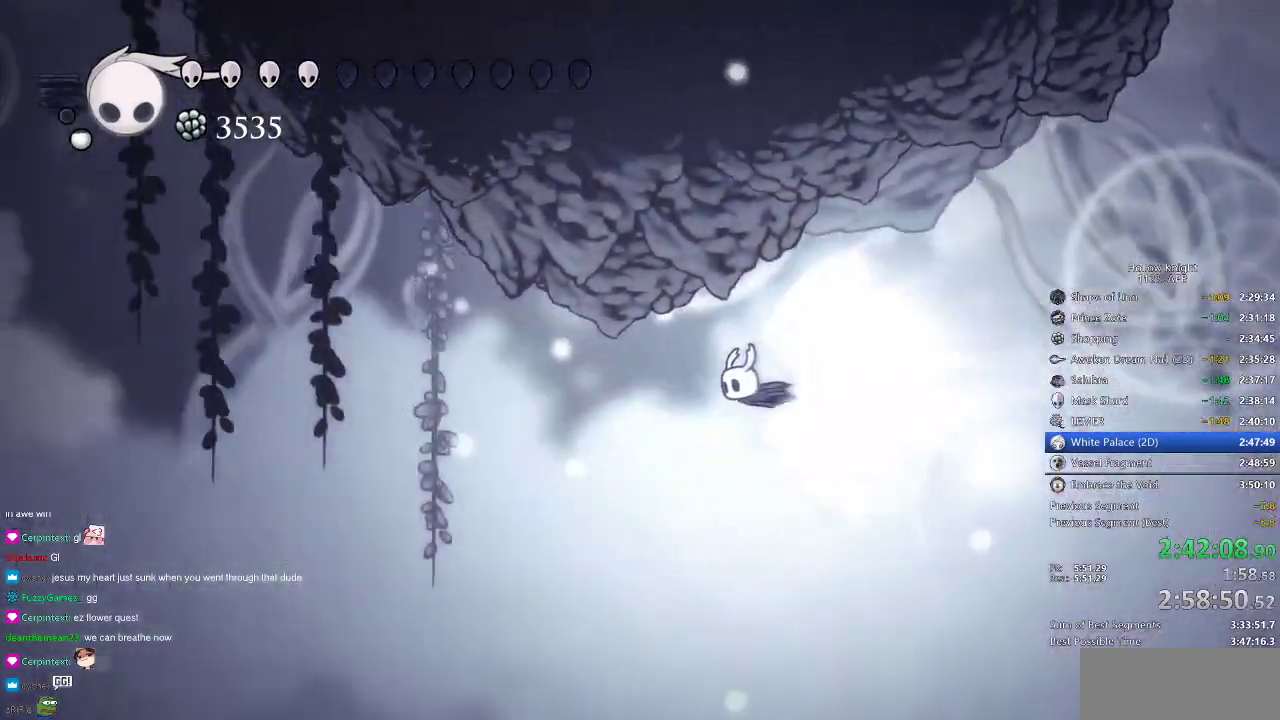
{"keys": ["left"], "events": []}
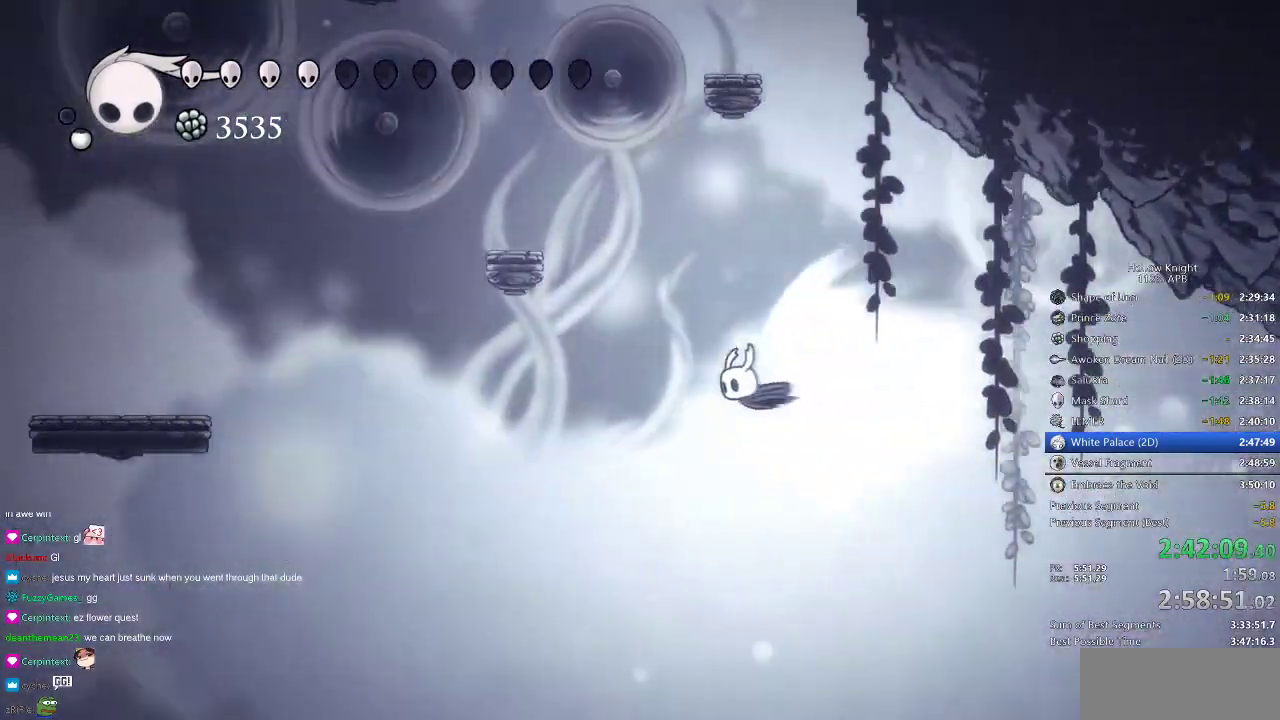
{"keys": ["left"], "events": [[367, "jump", "down"], [467, "jump", "up"]]}
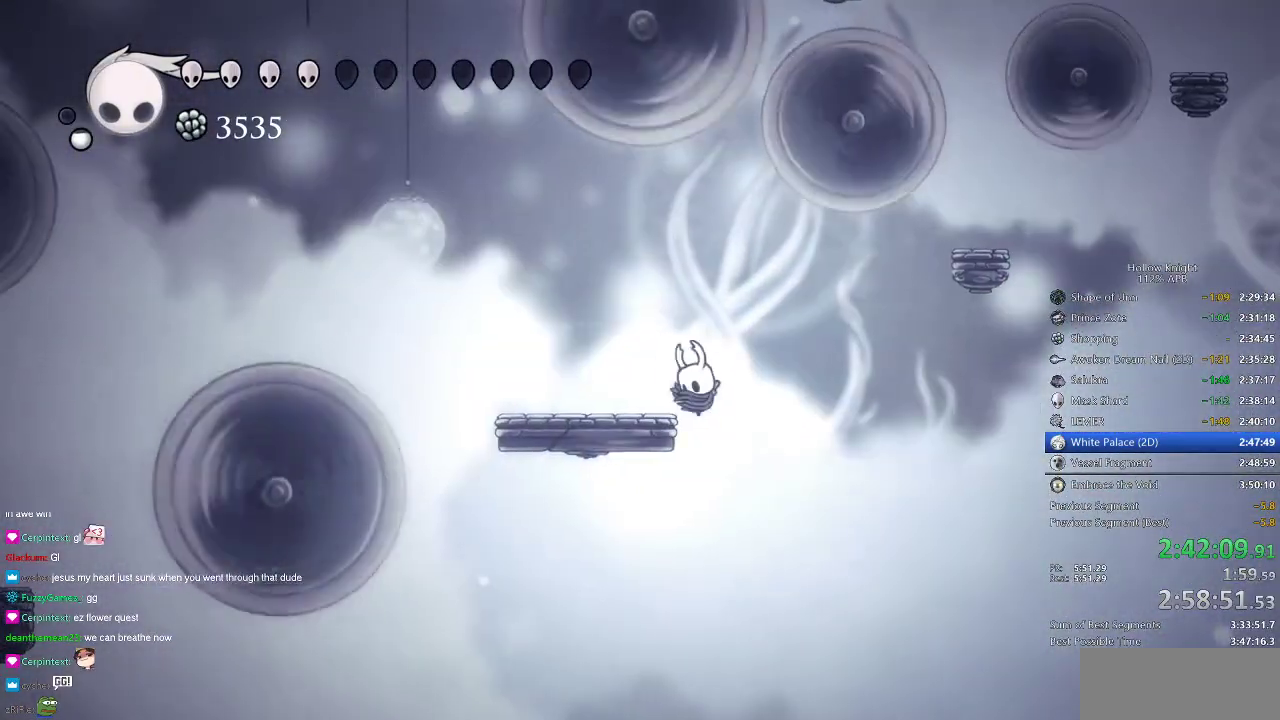
{"keys": ["jump", "left"], "events": [[434, "jump", "down"]]}
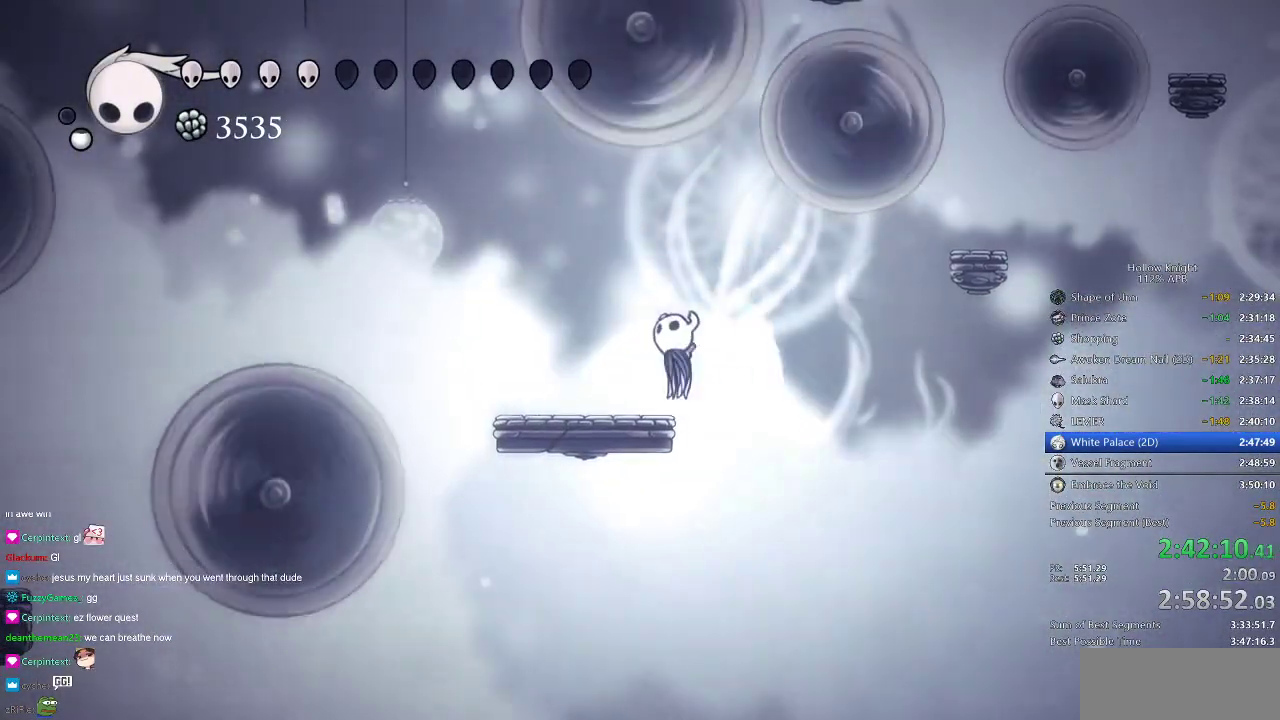
{"keys": ["jump", "left"], "events": [[16, "jump", "up"], [300, "left", "up"], [400, "left", "down"], [450, "jump", "down"]]}
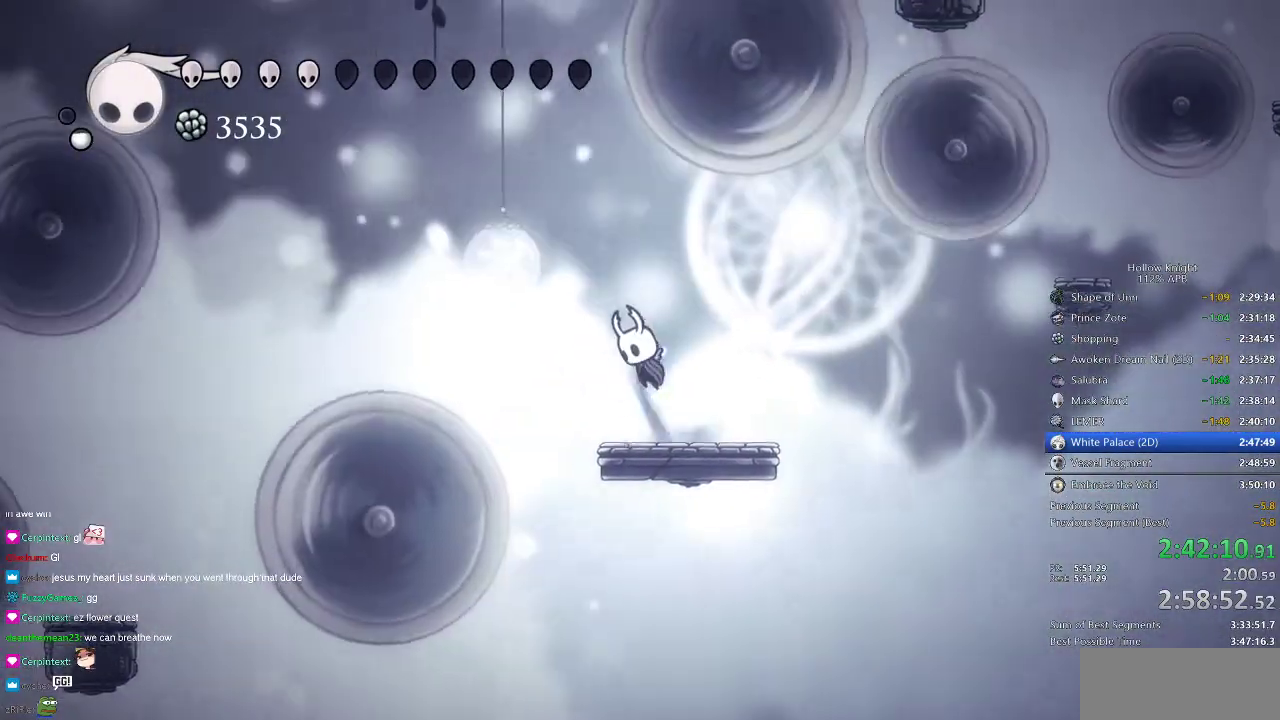
{"keys": ["down"], "events": [[134, "dash", "down"], [184, "jump", "up"], [234, "dash", "up"], [367, "left", "up"], [417, "down", "down"]]}
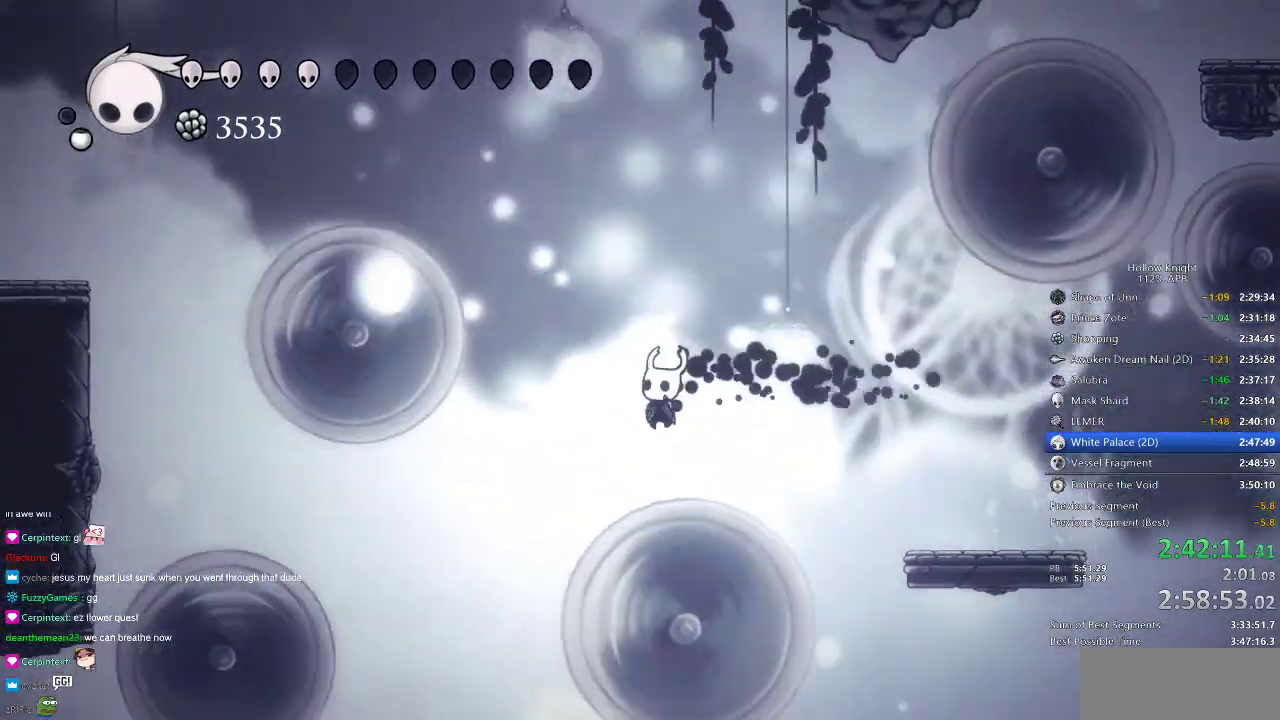
{"keys": ["jump", "left"], "events": [[50, "nail", "down"], [150, "down", "up"], [250, "left", "down"], [250, "nail", "up"], [333, "jump", "down"]]}
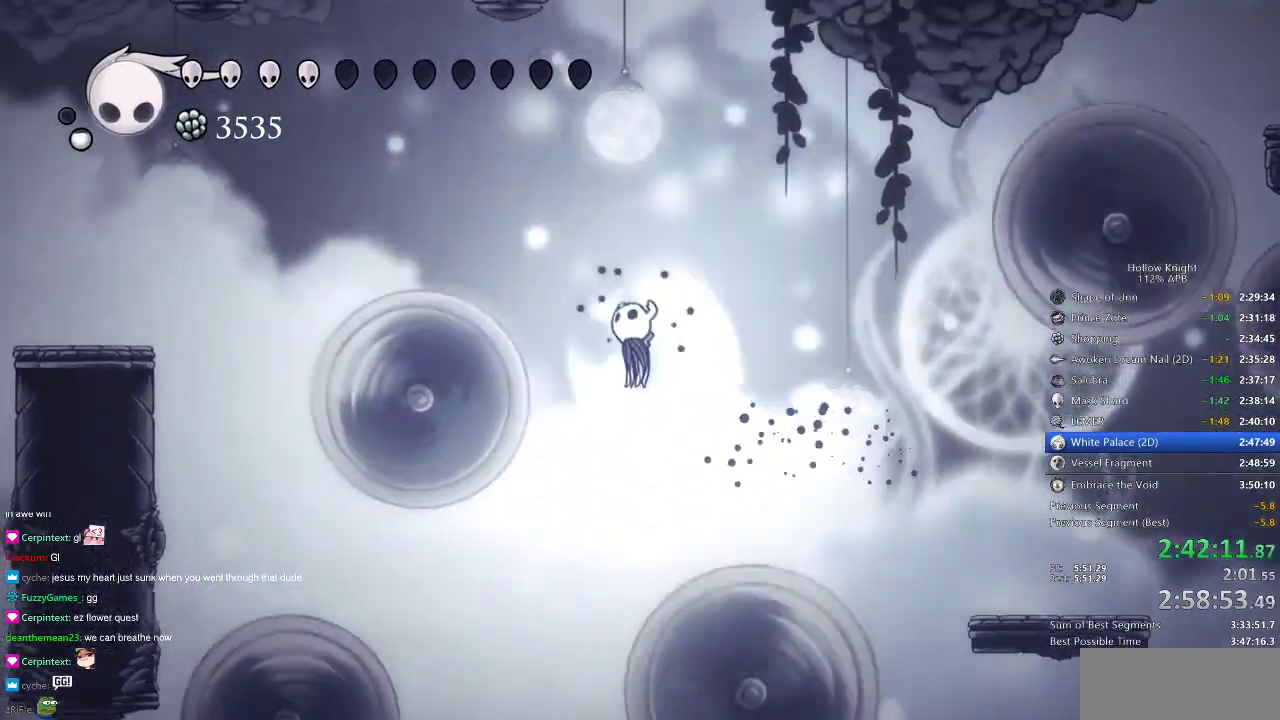
{"keys": ["left", "nail"], "events": [[267, "jump", "up"], [317, "down", "down"], [417, "nail", "down"], [451, "down", "up"]]}
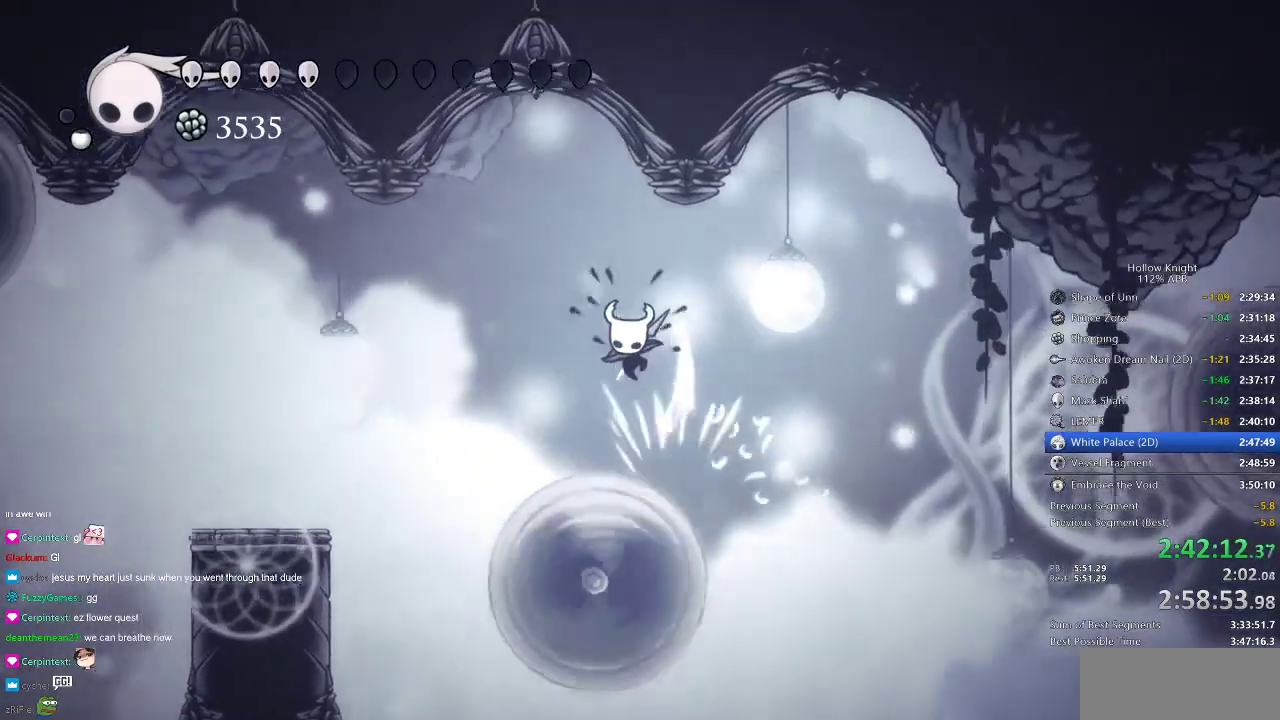
{"keys": ["left"], "events": [[50, "dash", "down"], [100, "nail", "up"], [183, "dash", "up"]]}
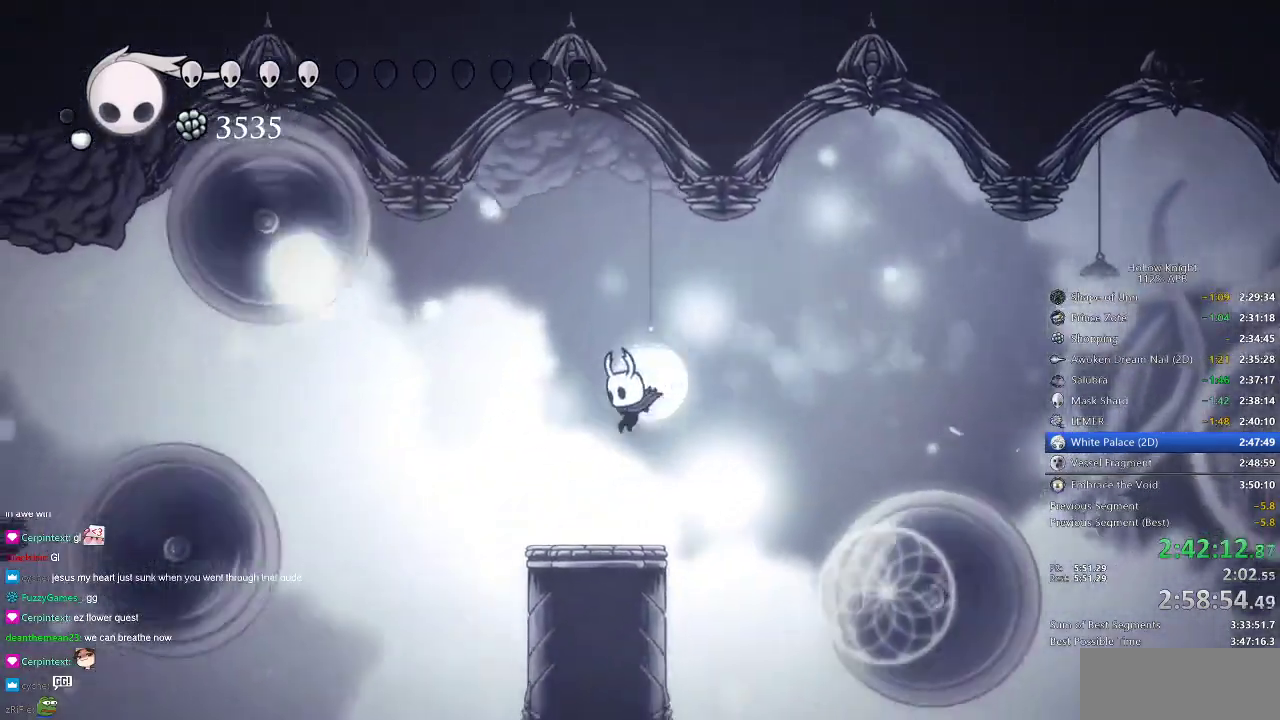
{"keys": ["left"], "events": [[267, "jump", "down"], [484, "jump", "up"]]}
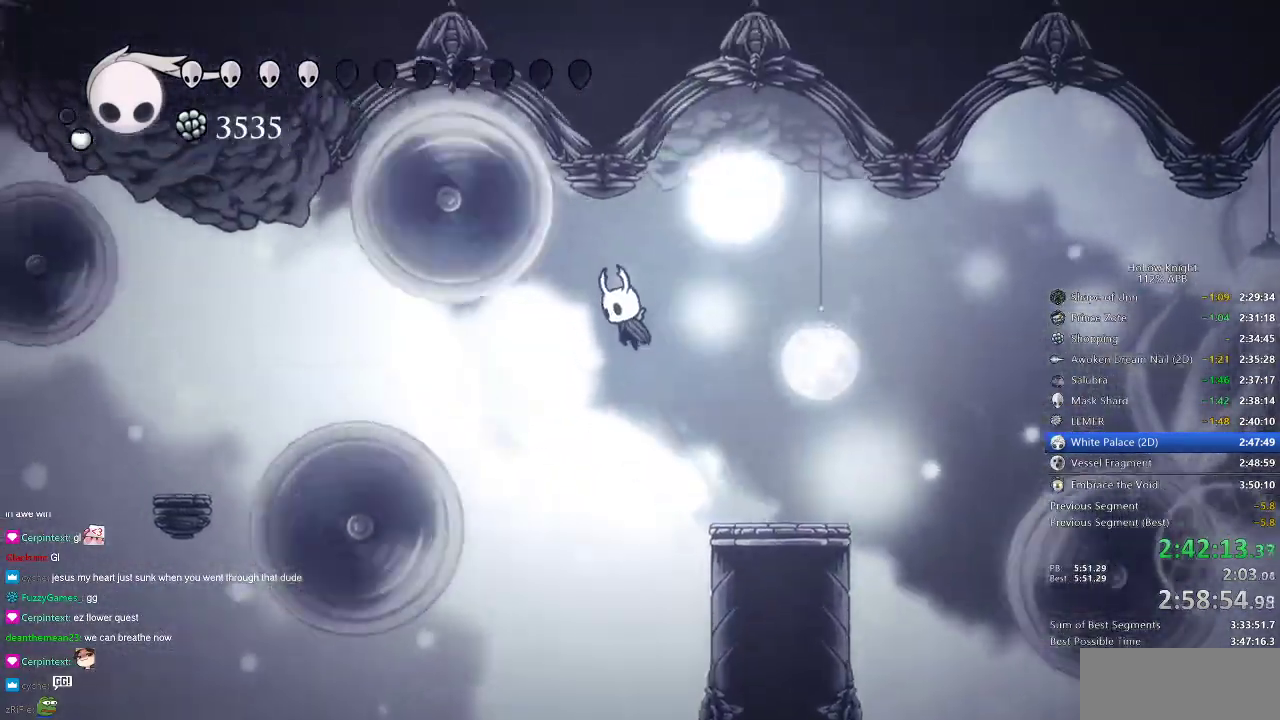
{"keys": ["left"], "events": [[183, "dash", "down"], [417, "dash", "up"]]}
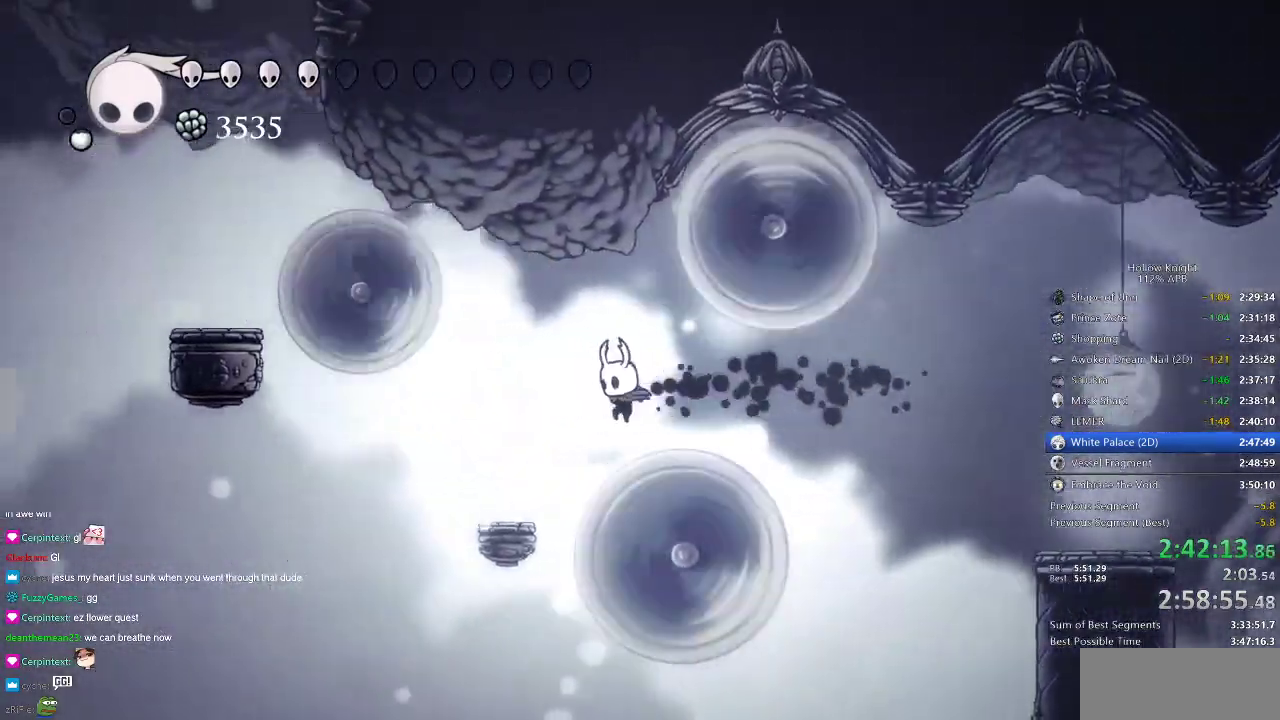
{"keys": ["dash", "left"], "events": [[401, "dash", "down"]]}
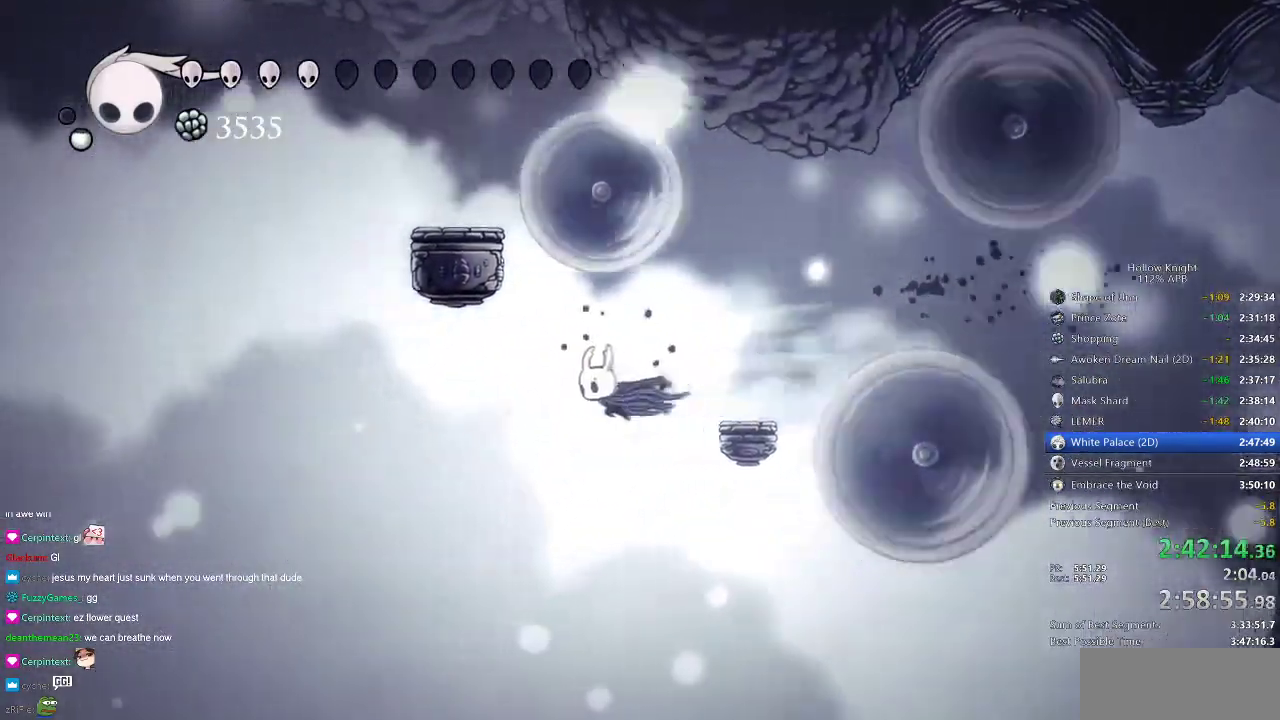
{"keys": ["jump", "right"], "events": [[33, "dash", "up"], [267, "jump", "down"], [500, "left", "up"], [500, "right", "down"]]}
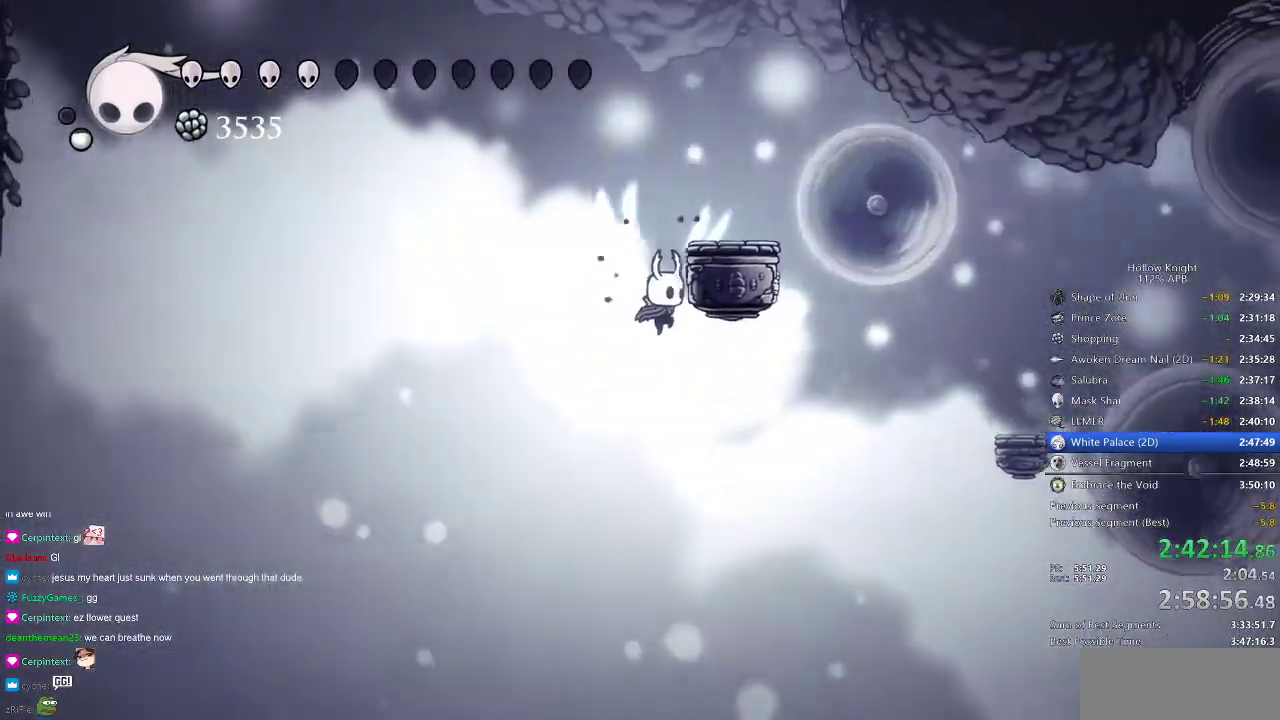
{"keys": ["jump", "right"], "events": [[134, "jump", "up"], [234, "jump", "down"]]}
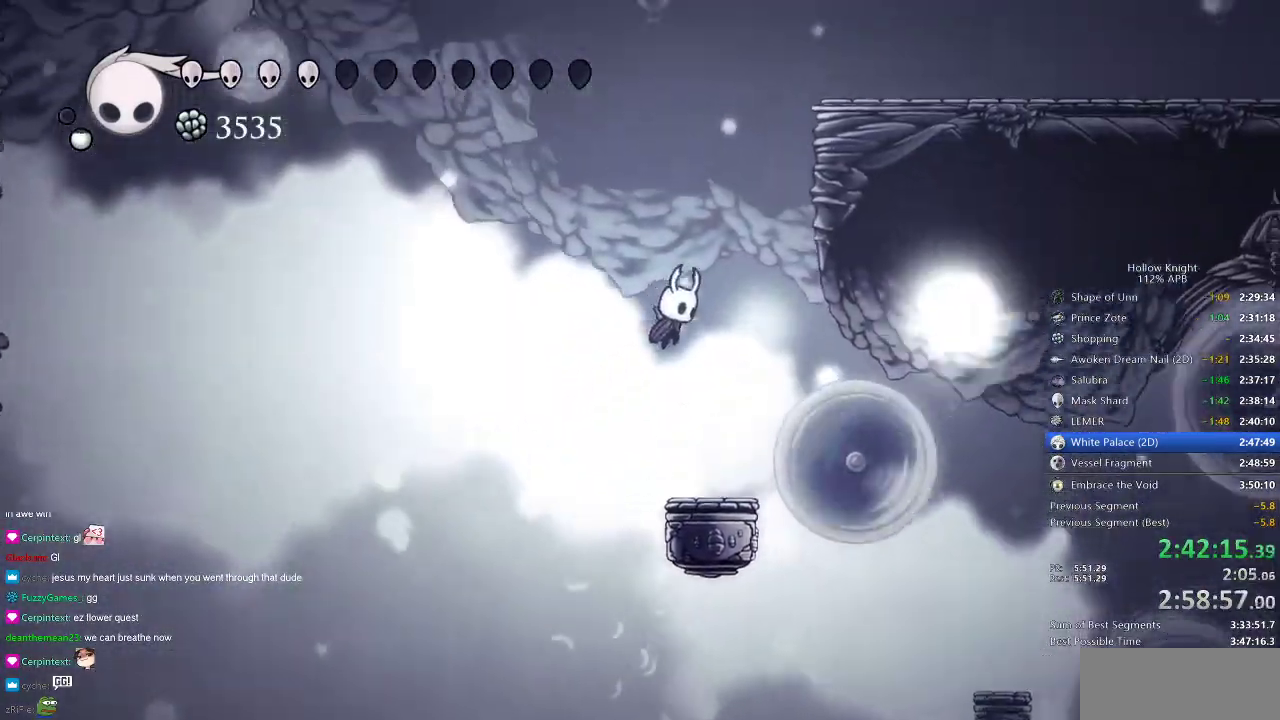
{"keys": ["jump", "right"], "events": [[17, "jump", "up"], [50, "jump", "down"], [434, "jump", "up"], [467, "jump", "down"]]}
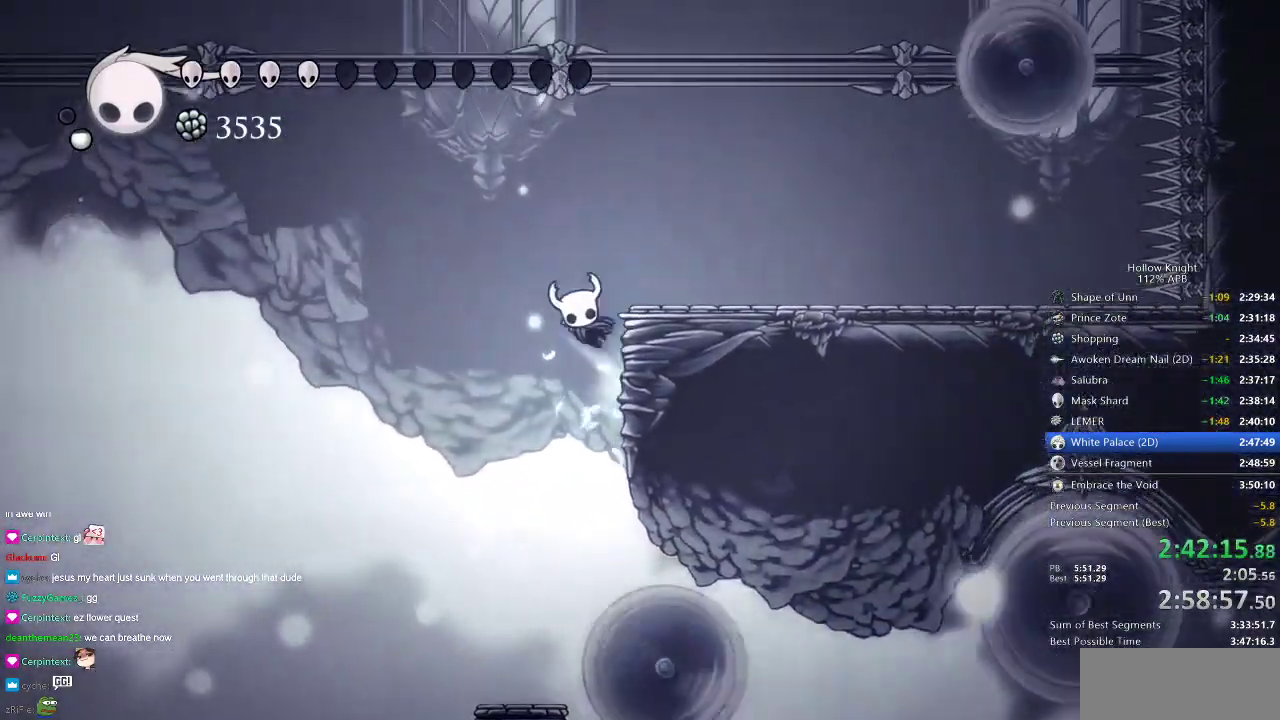
{"keys": ["right"], "events": [[117, "dash", "down"], [167, "jump", "up"], [267, "dash", "up"]]}
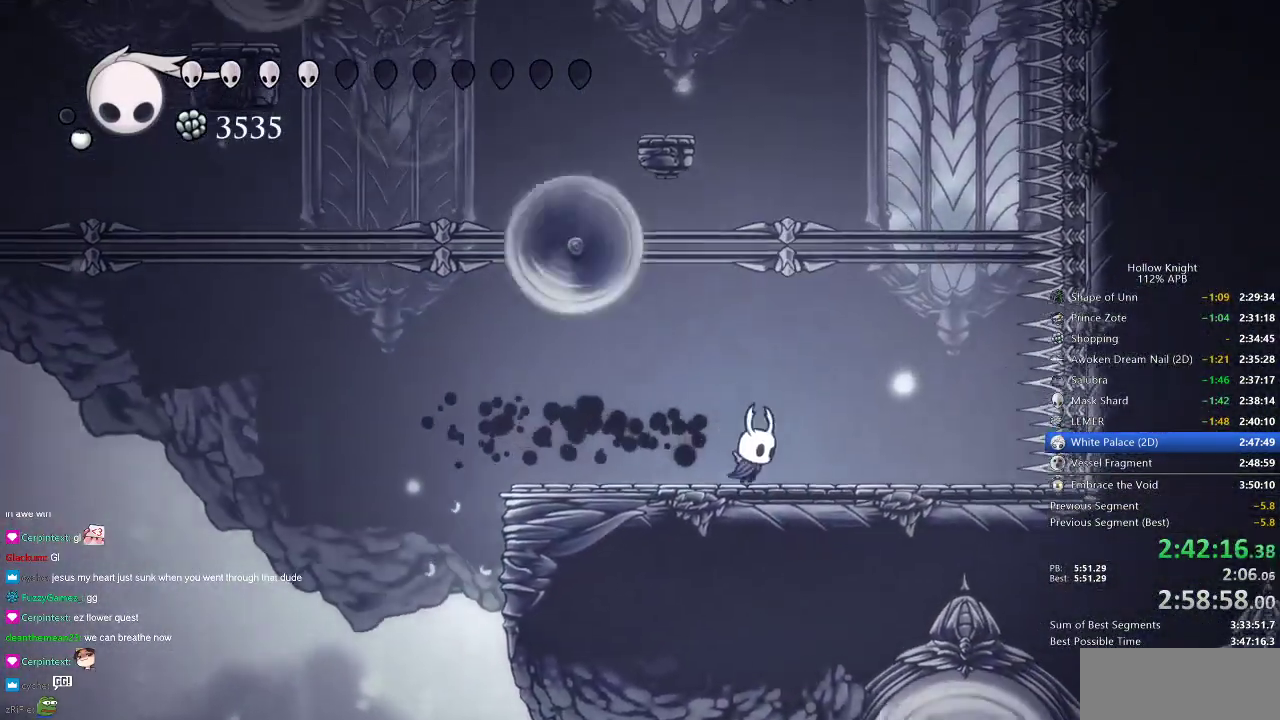
{"keys": ["jump", "left"], "events": [[83, "jump", "down"], [167, "right", "up"], [267, "jump", "up"], [317, "jump", "down"], [467, "left", "down"]]}
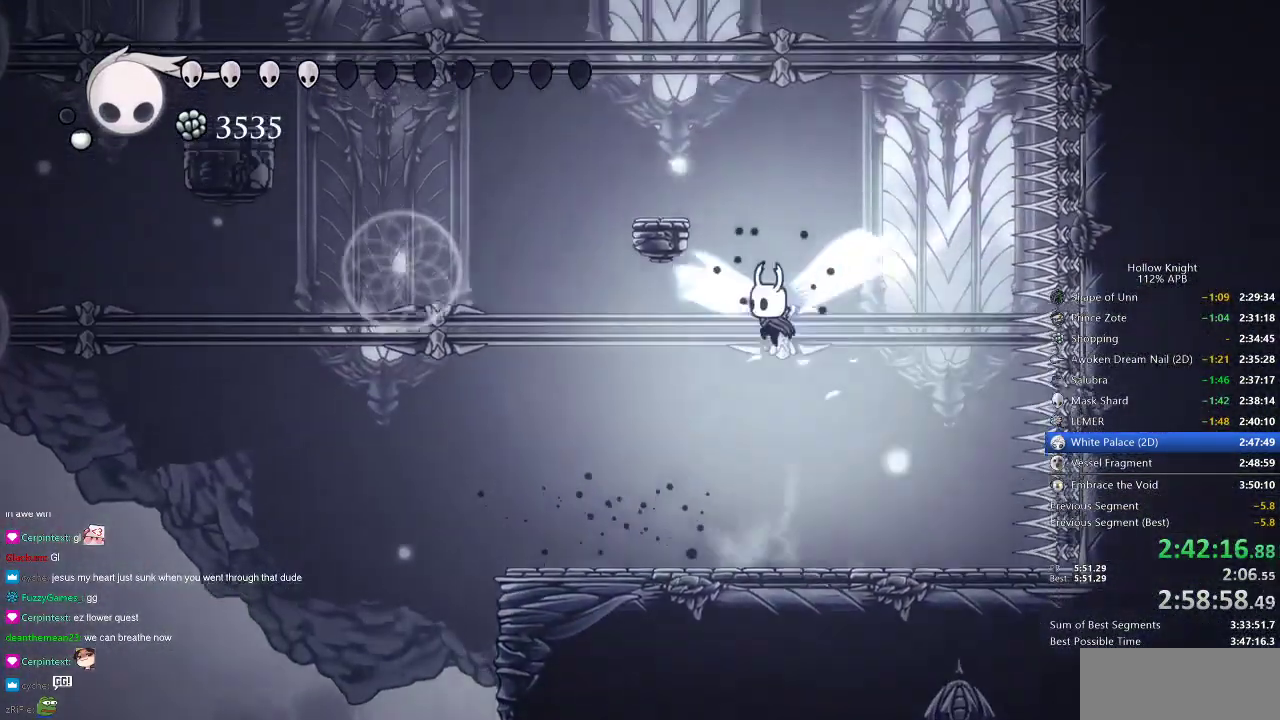
{"keys": ["jump", "right"], "events": [[234, "jump", "up"], [284, "jump", "down"], [317, "left", "up"], [317, "right", "down"]]}
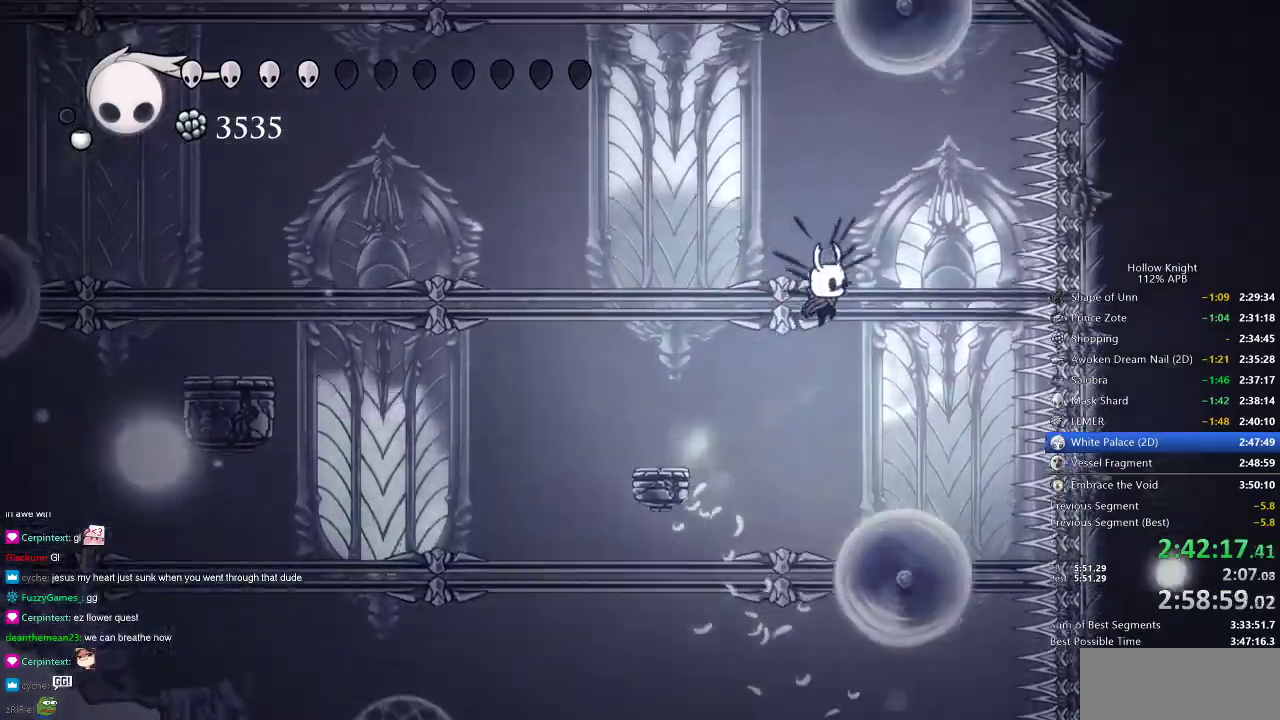
{"keys": ["jump", "left", "right"], "events": [[100, "right", "up"], [150, "jump", "up"], [200, "right", "down"], [284, "jump", "down"], [484, "left", "down"]]}
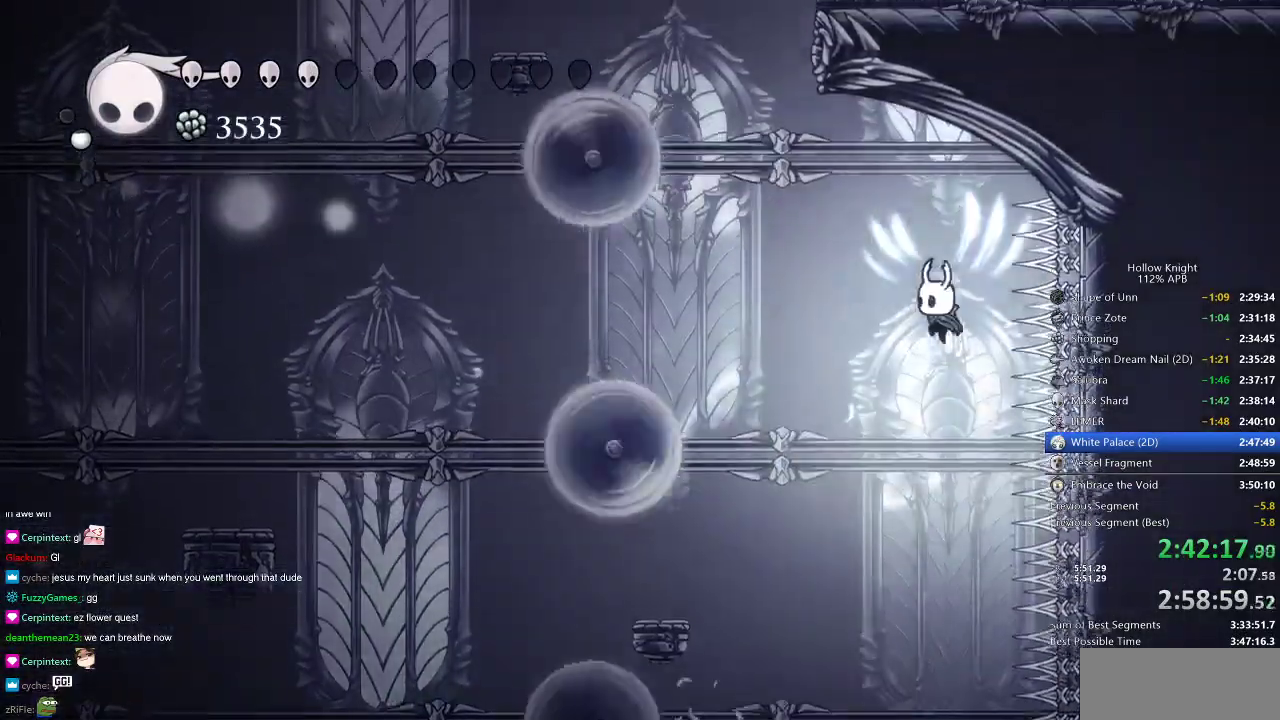
{"keys": ["left", "nail"], "events": [[17, "right", "up"], [67, "down", "down"], [167, "jump", "up"], [217, "nail", "down"], [501, "down", "up"]]}